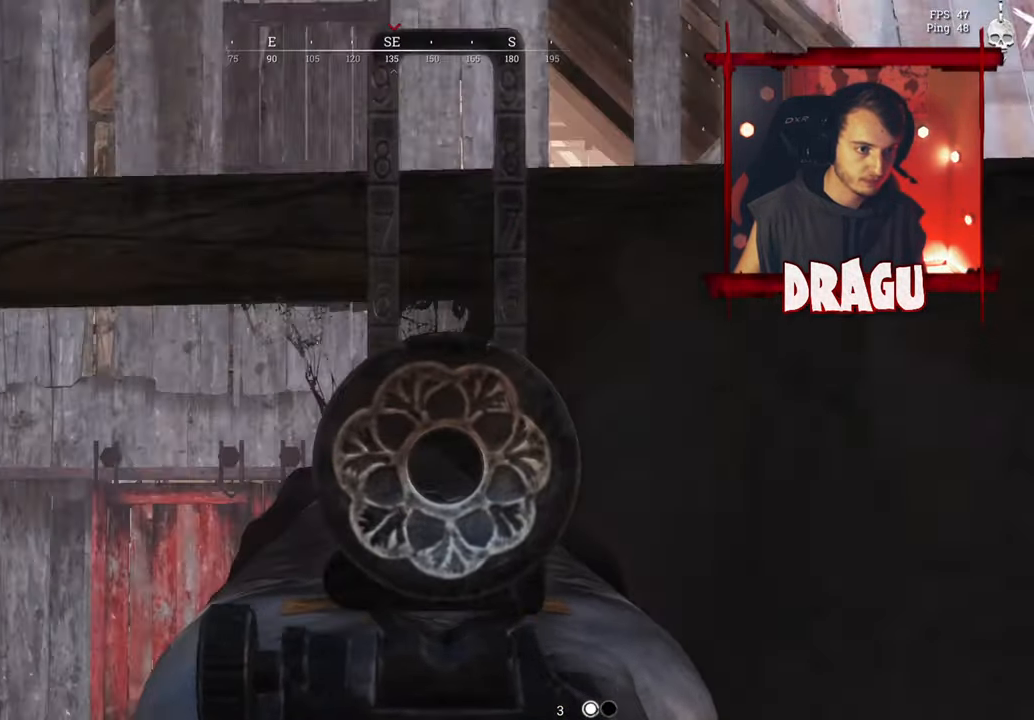
Gameplay with keyboard and mouse; each line is a JSON object with the keys and mouse buttons held at the frame after it. "events" lists presses ("down") and releases ("up") of "1", "2", "3", "4", "5", "a", "c", "ctrl", "d", "e", "f", "q", "r", "s", "shift", "space", "tab", "v", "w", "x", "y", "mouse_left", "mouse_wheel", "mouse_right", "mouse_mb4" and "mouse_mb5" between this image and that frame as [ms after this image, input, new state], when the widget could be followed in between. "mouse_left", "mouse_wheel", "mouse_right", "mouse_mb4", "mouse_mb5" = the "left", "wheel", "right", "mb4", "mb5" buttons of the "mouse" list. No other keys are recorded. "wheel" means that the mouse wheel is clicked or scrolled. Not read: mouse_move.
{"keys": ["r", "s"], "mouse": [], "events": [[17, "d", "up"], [184, "r", "down"], [300, "r", "up"], [434, "r", "down"]]}
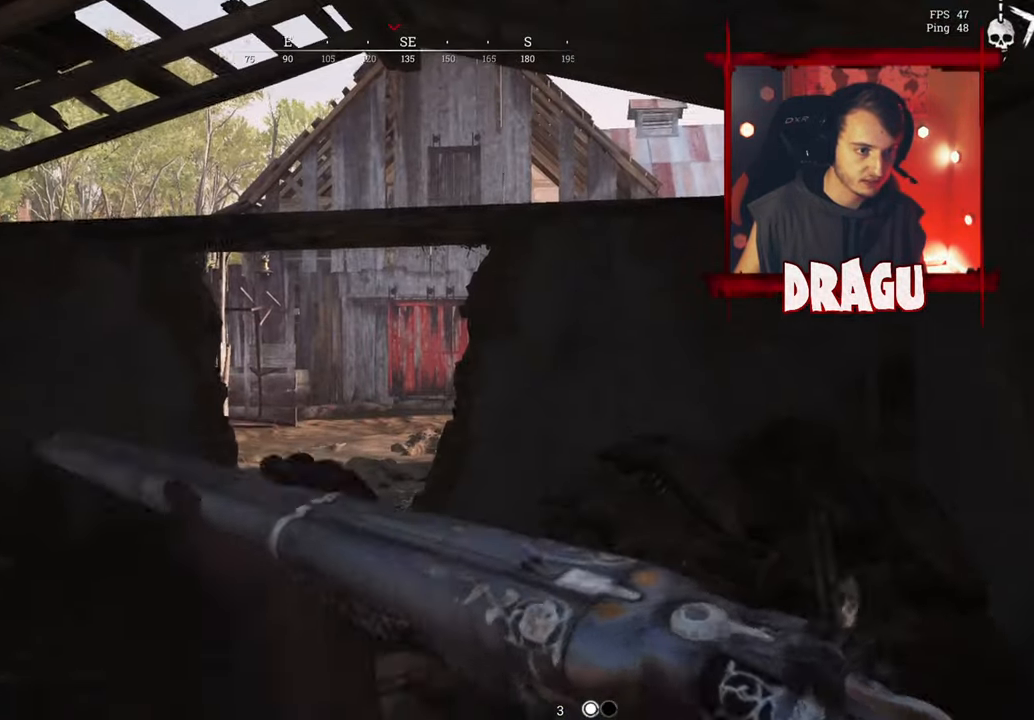
{"keys": ["a"], "mouse": [], "events": [[33, "r", "up"], [183, "a", "down"], [183, "r", "down"], [283, "r", "up"], [400, "r", "down"], [483, "s", "up"], [500, "r", "up"]]}
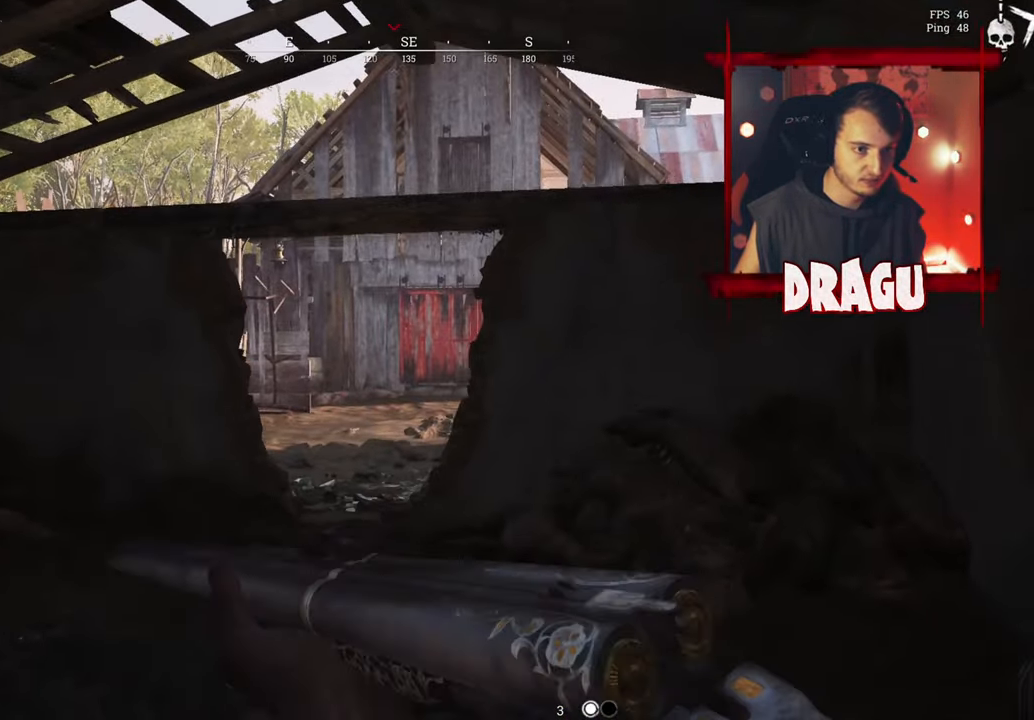
{"keys": ["a", "w"], "mouse": [], "events": [[150, "r", "down"], [267, "r", "up"], [301, "w", "down"]]}
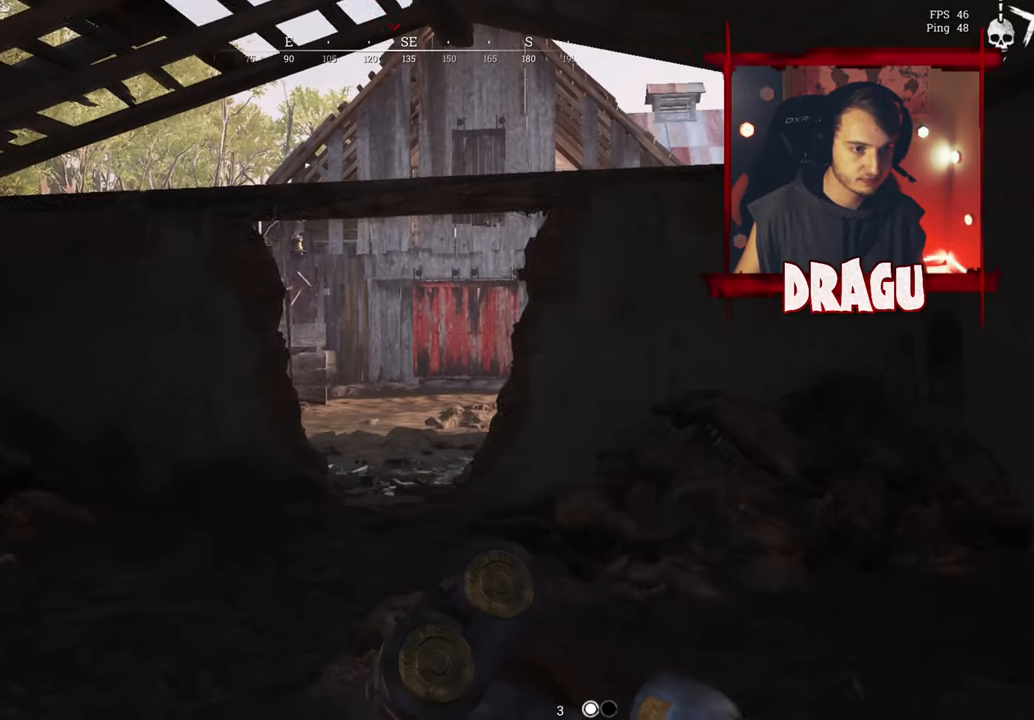
{"keys": ["a", "w"], "mouse": [], "events": []}
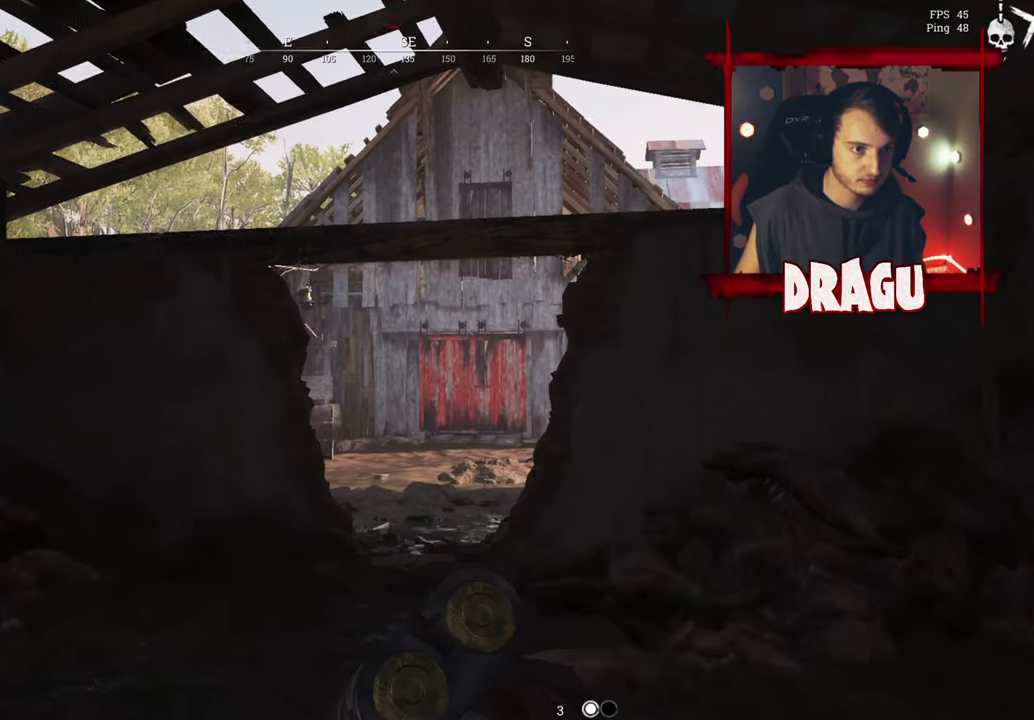
{"keys": ["a", "w"], "mouse": [], "events": []}
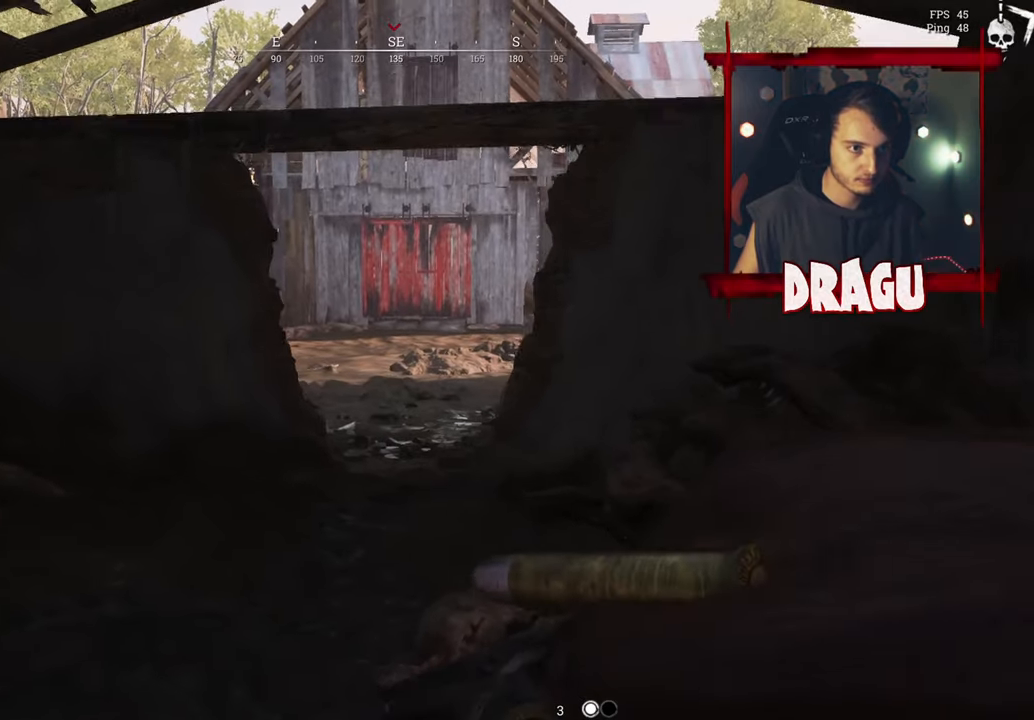
{"keys": ["a", "w"], "mouse": [], "events": []}
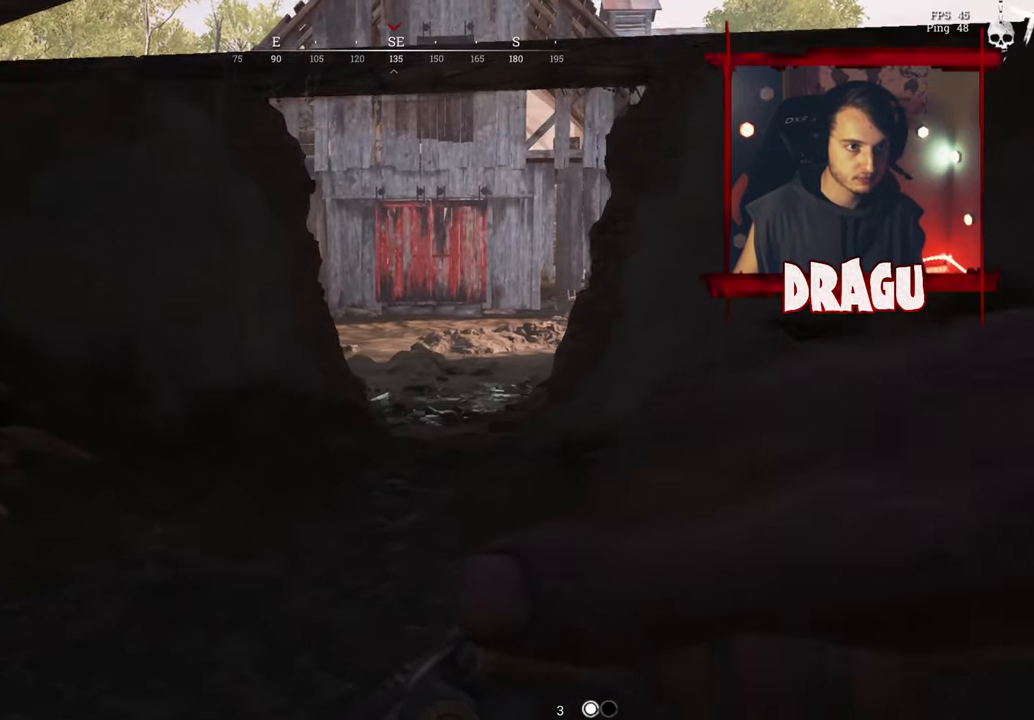
{"keys": ["d", "shift", "w"], "mouse": [], "events": [[34, "a", "up"], [267, "d", "down"], [501, "shift", "down"]]}
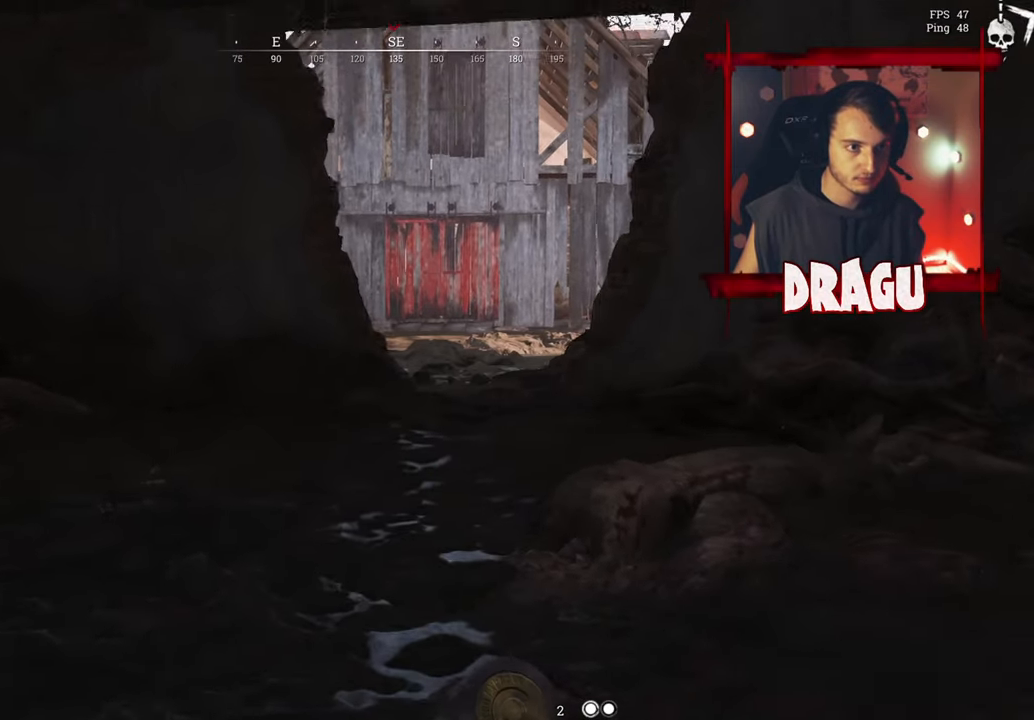
{"keys": ["d", "w"], "mouse": [], "events": [[200, "shift", "up"]]}
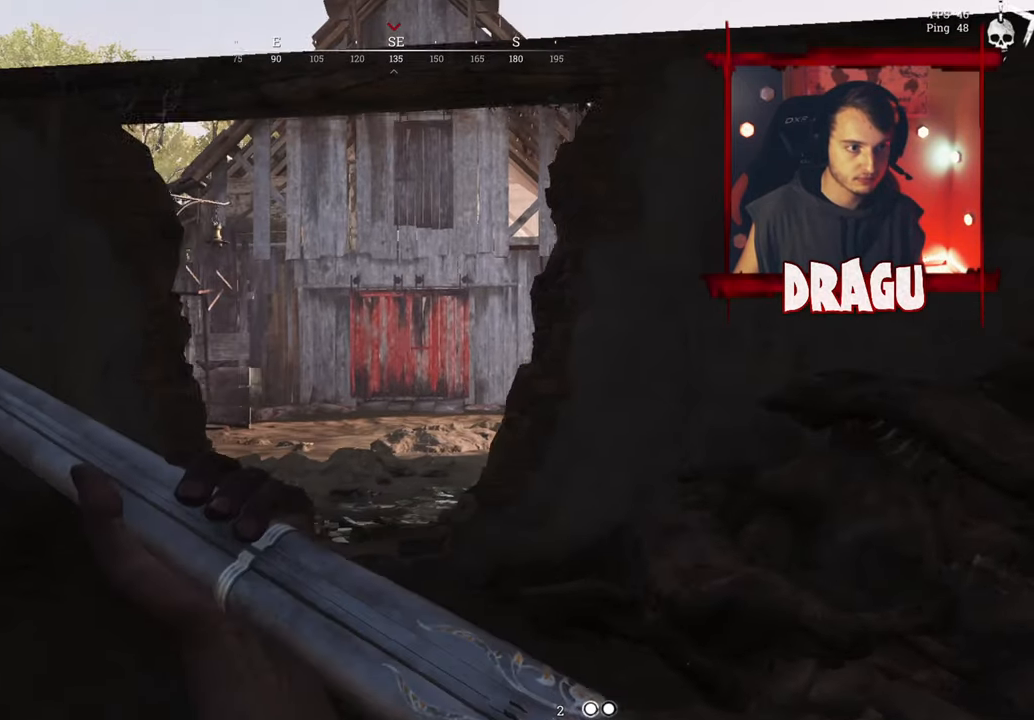
{"keys": ["a", "w"], "mouse": [], "events": [[401, "d", "up"], [451, "a", "down"]]}
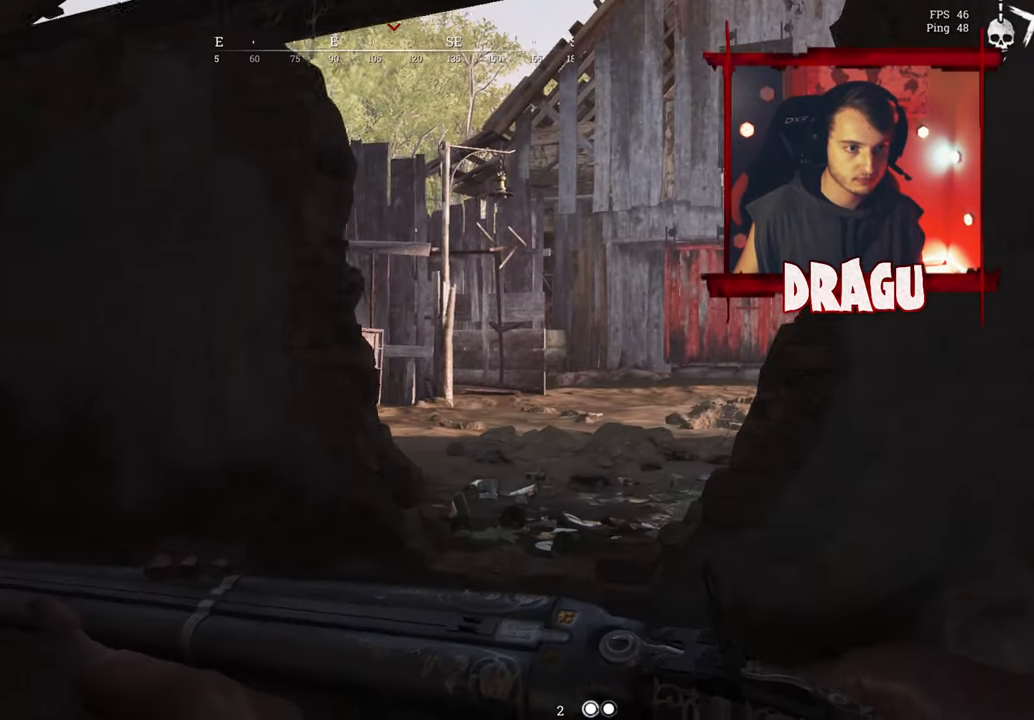
{"keys": ["a"], "mouse": [], "events": [[467, "w", "up"]]}
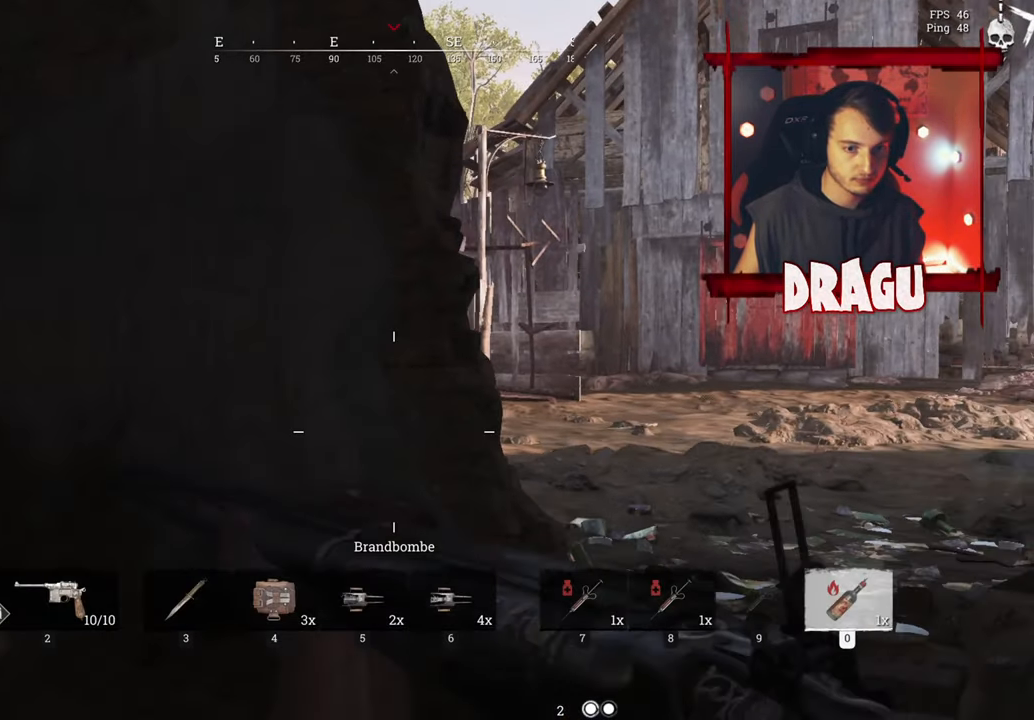
{"keys": [], "mouse": [], "events": [[101, "a", "up"], [134, "s", "down"], [484, "s", "up"]]}
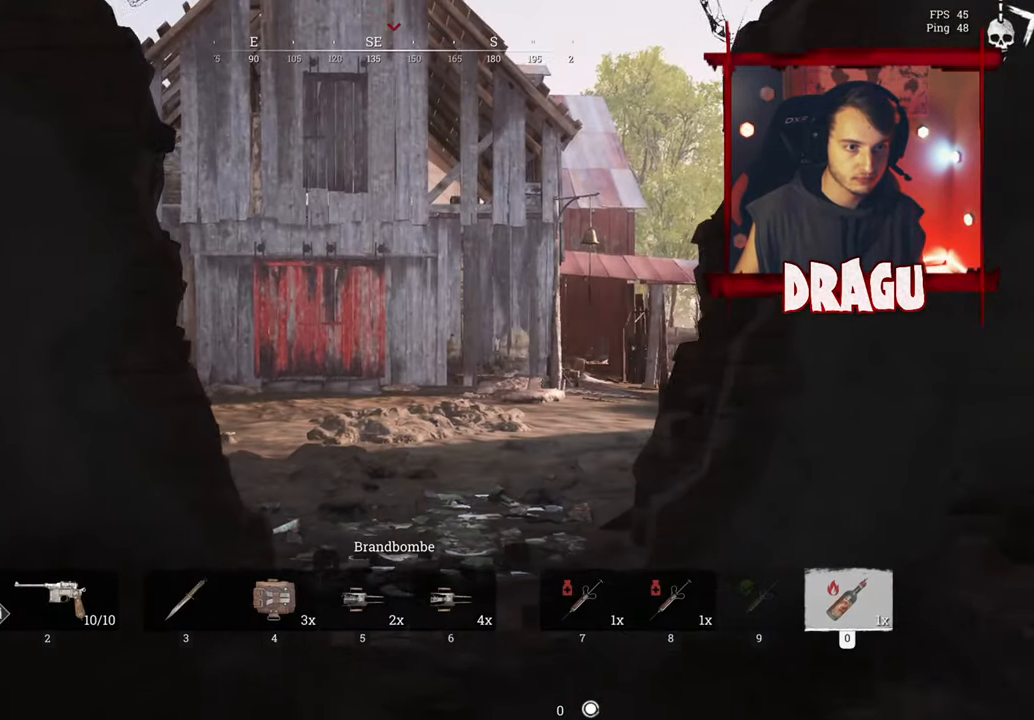
{"keys": ["shift", "w"], "mouse": [], "events": [[17, "d", "down"], [167, "w", "down"], [183, "d", "up"], [334, "shift", "down"]]}
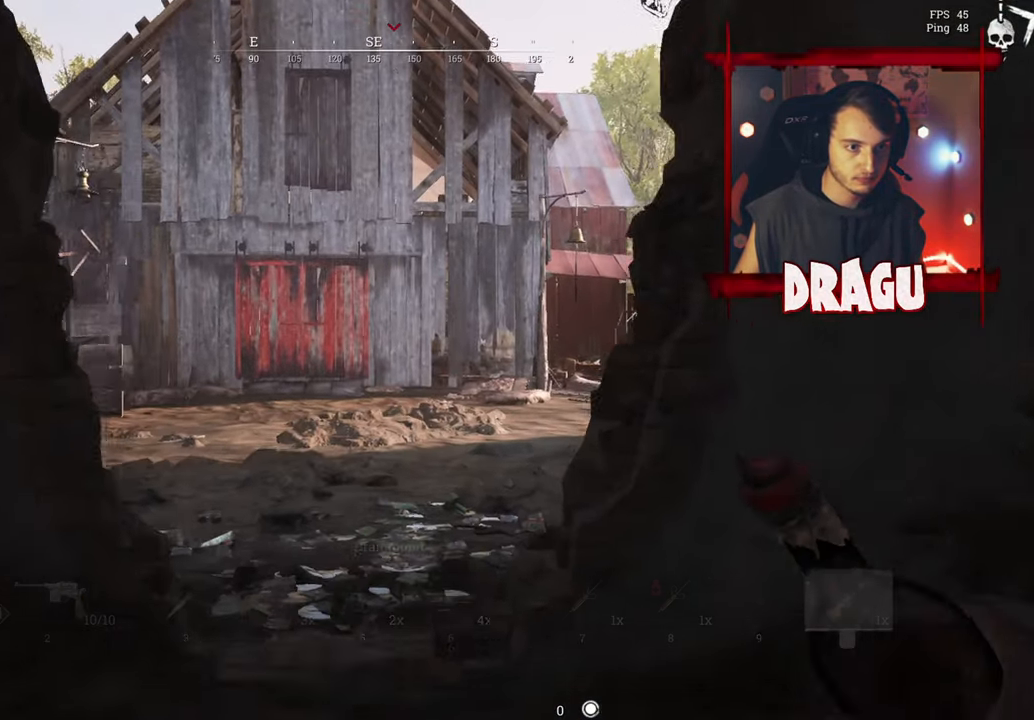
{"keys": ["a", "w"], "mouse": [], "events": [[16, "a", "down"], [250, "shift", "up"]]}
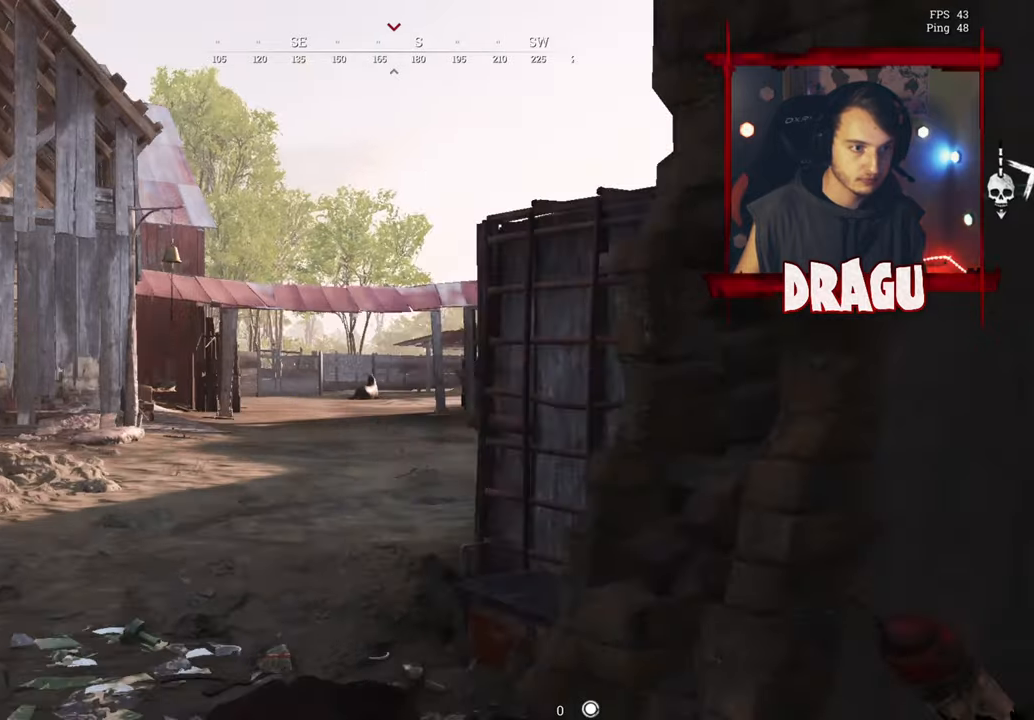
{"keys": ["d"], "mouse": [], "events": [[233, "a", "up"], [233, "d", "down"], [333, "w", "up"]]}
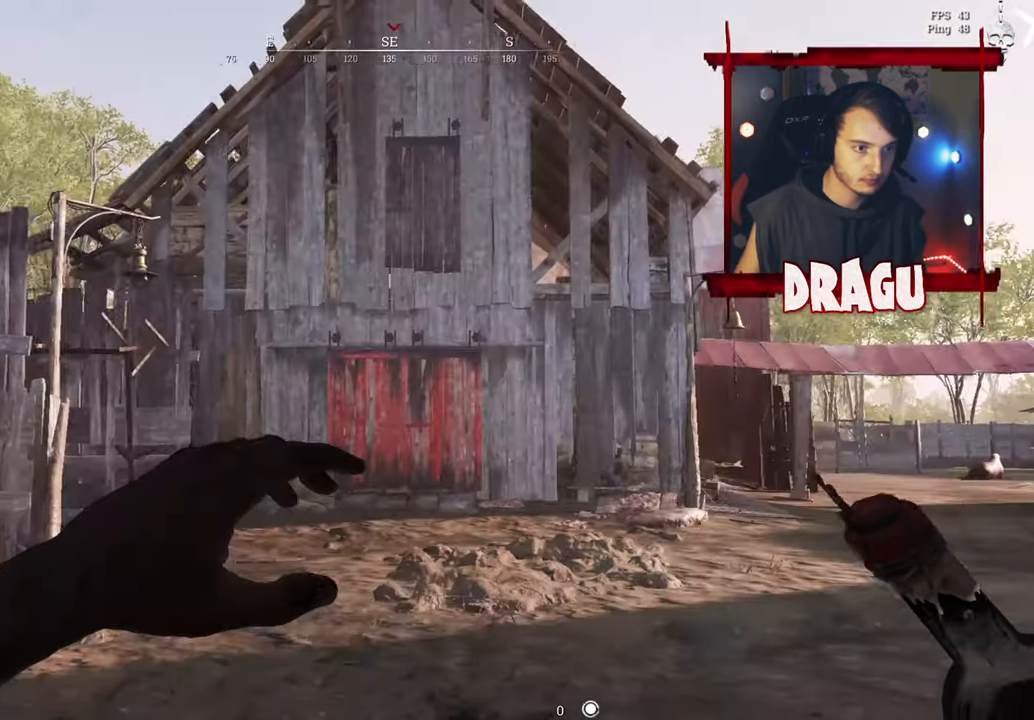
{"keys": ["w"], "mouse": ["left"], "events": [[50, "s", "down"], [100, "d", "up"], [200, "a", "down"], [200, "mouse_left", "down"], [200, "s", "up"], [350, "w", "down"], [400, "a", "up"]]}
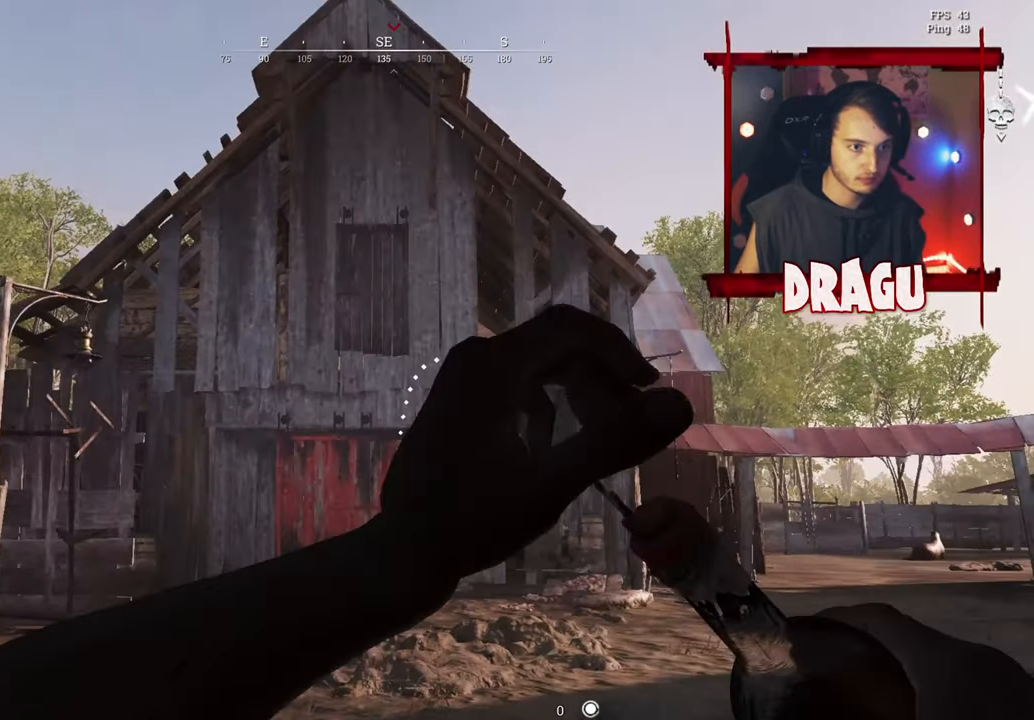
{"keys": ["d", "w"], "mouse": ["left"], "events": [[66, "d", "down"]]}
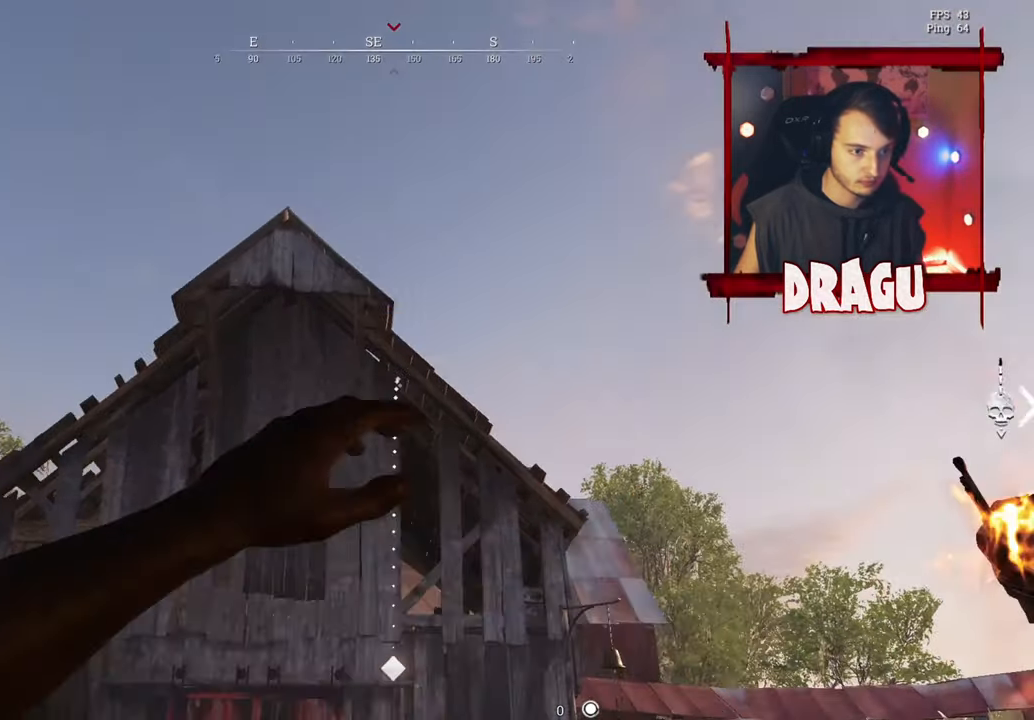
{"keys": ["d", "w"], "mouse": ["left"], "events": []}
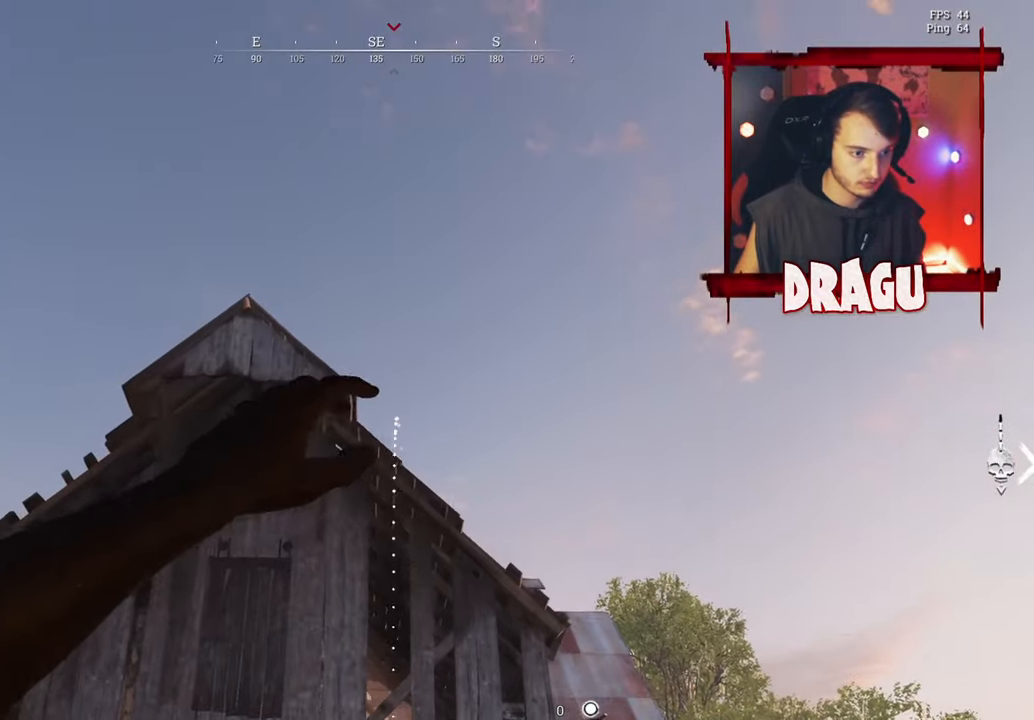
{"keys": [], "mouse": [], "events": [[83, "d", "up"], [283, "w", "up"], [383, "mouse_left", "up"]]}
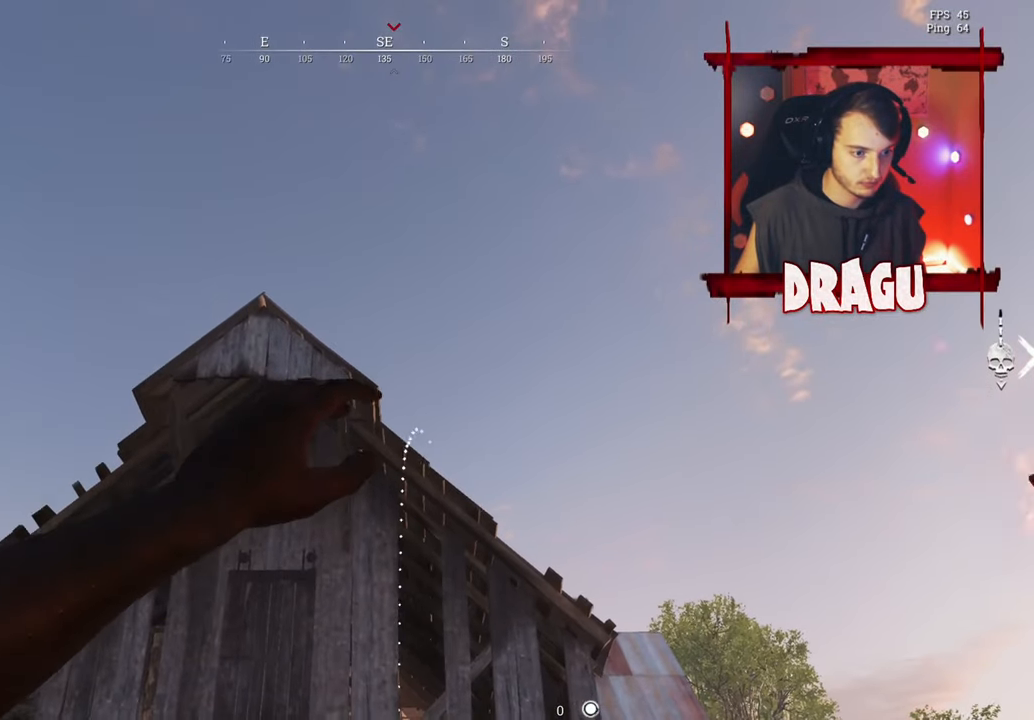
{"keys": ["a", "s"], "mouse": [], "events": [[117, "s", "down"], [417, "a", "down"]]}
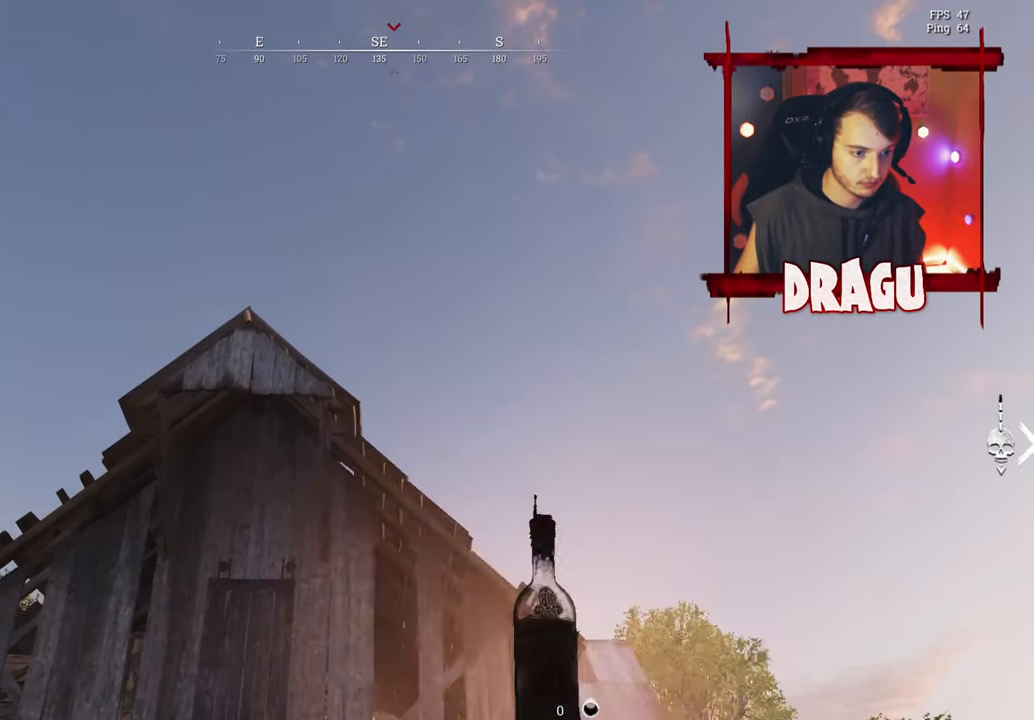
{"keys": ["a", "s"], "mouse": [], "events": []}
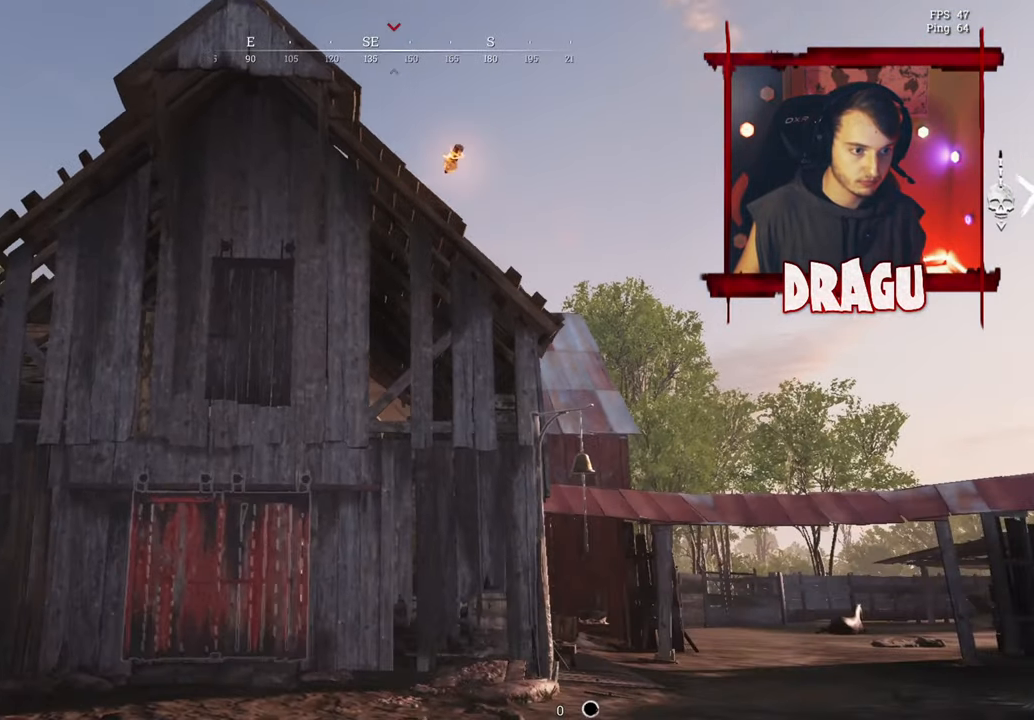
{"keys": ["s"], "mouse": [], "events": [[200, "a", "up"]]}
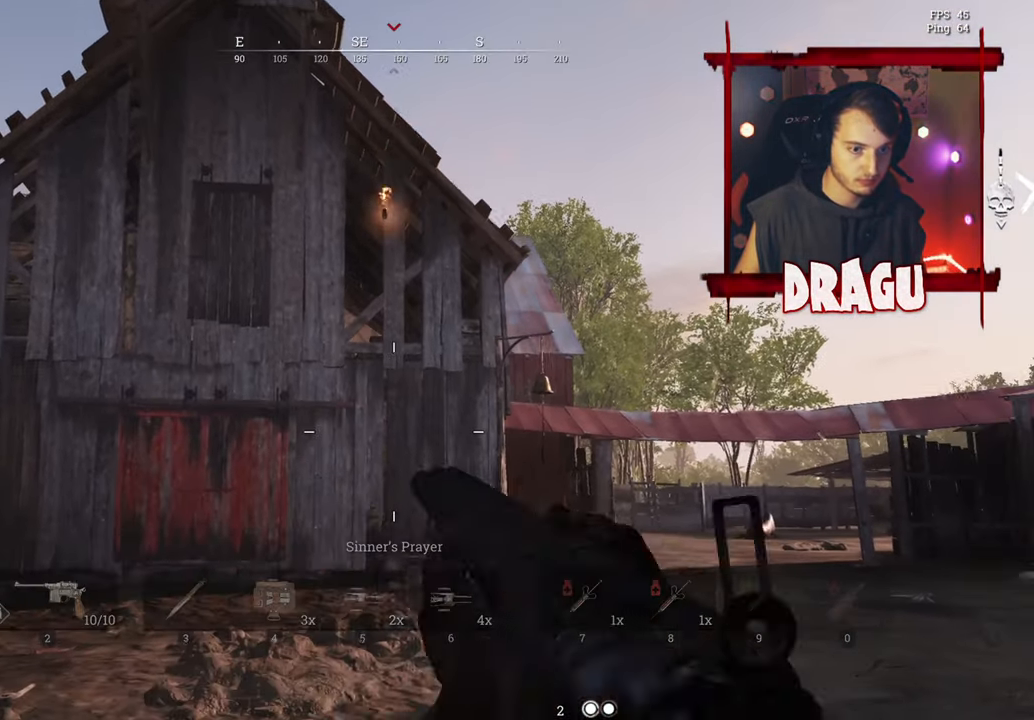
{"keys": ["s"], "mouse": [], "events": []}
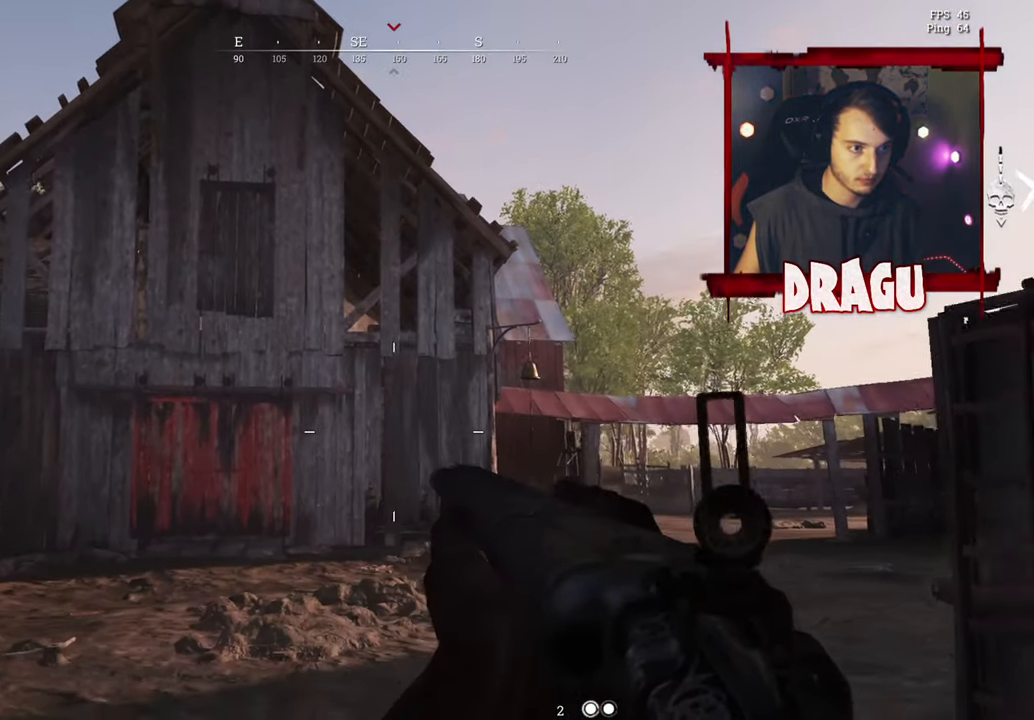
{"keys": ["s"], "mouse": [], "events": []}
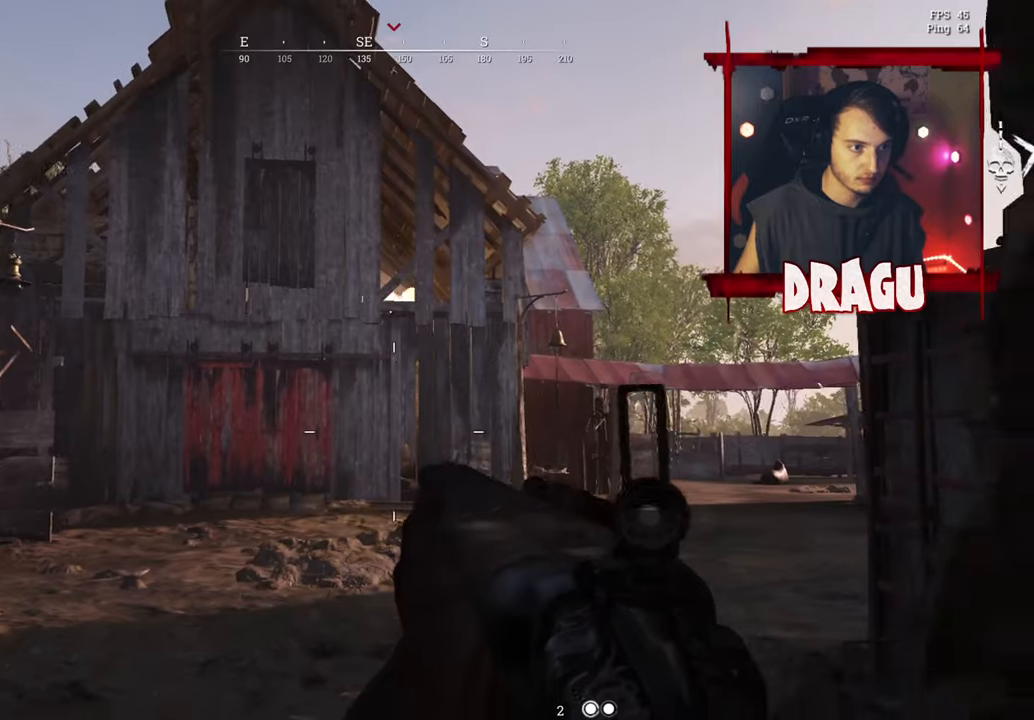
{"keys": ["d", "shift"], "mouse": [], "events": [[384, "d", "down"], [434, "s", "up"], [450, "shift", "down"]]}
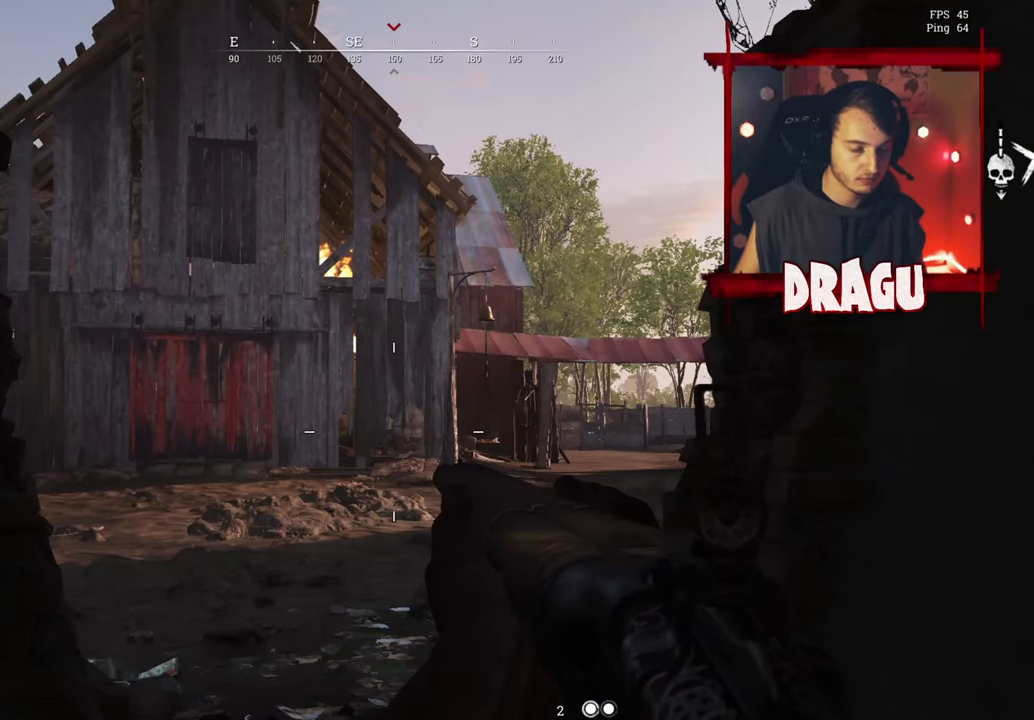
{"keys": ["d", "shift", "w"], "mouse": [], "events": [[200, "w", "down"]]}